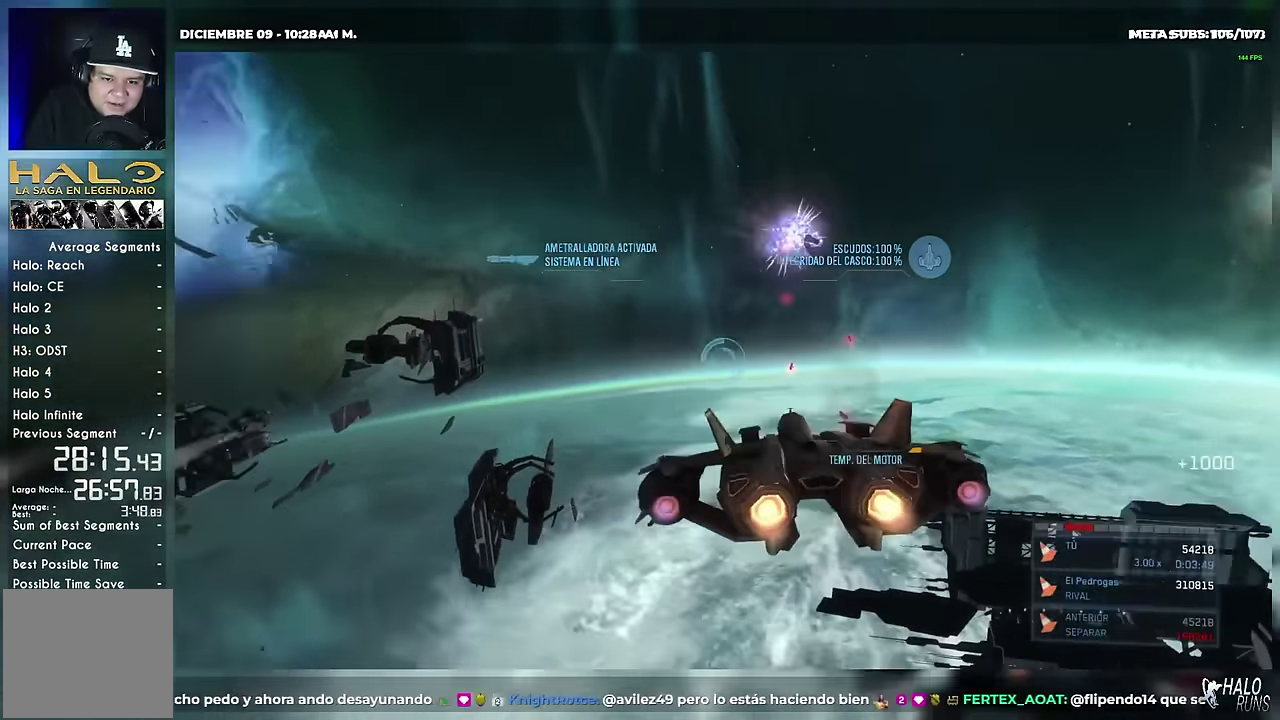
Gameplay with a controller (Xbox layout); each line is a JSON object with the inputs held at the frame after it. "events" lists button and stick changes between this image and that frame as [ms after this image, input, new state], when the widget could be followed in between. Not read: A DPAD_LEFT DPAD_RIGHT DPAD_UP L3 R3 SELECT START X Y keyboard_mouse left_stick right_stick.
{"buttons": [], "events": []}
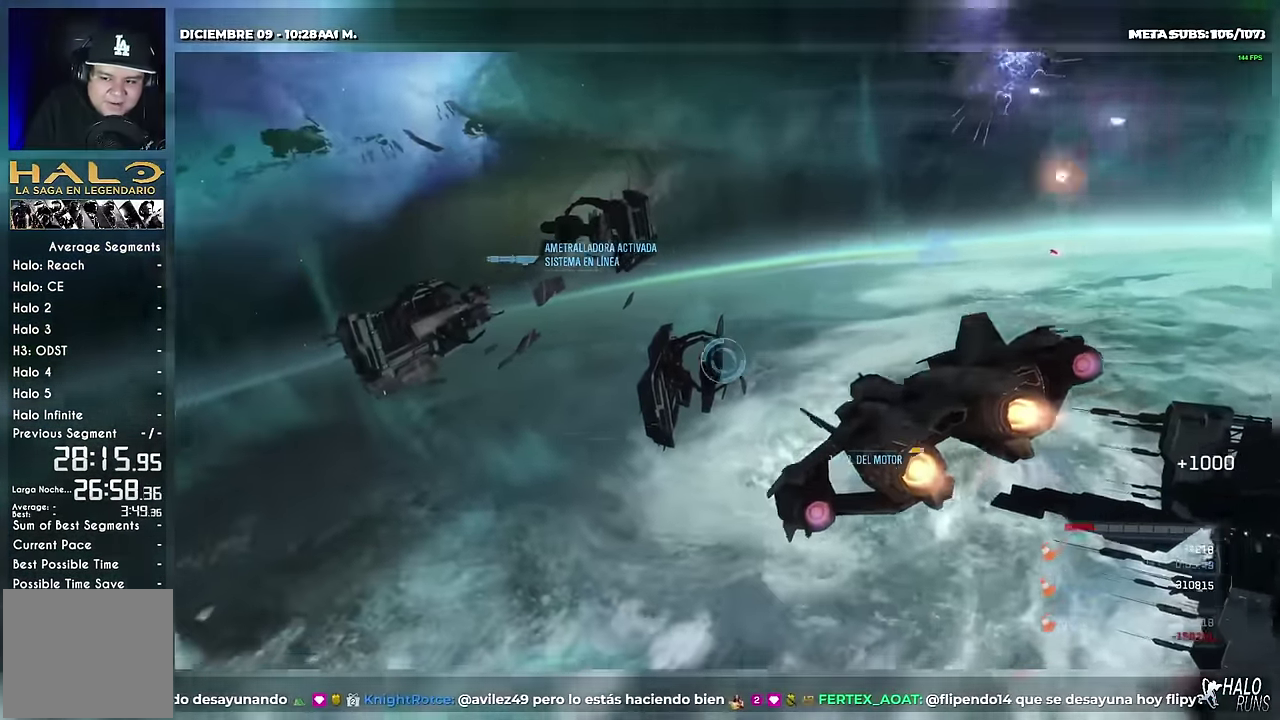
{"buttons": [], "events": []}
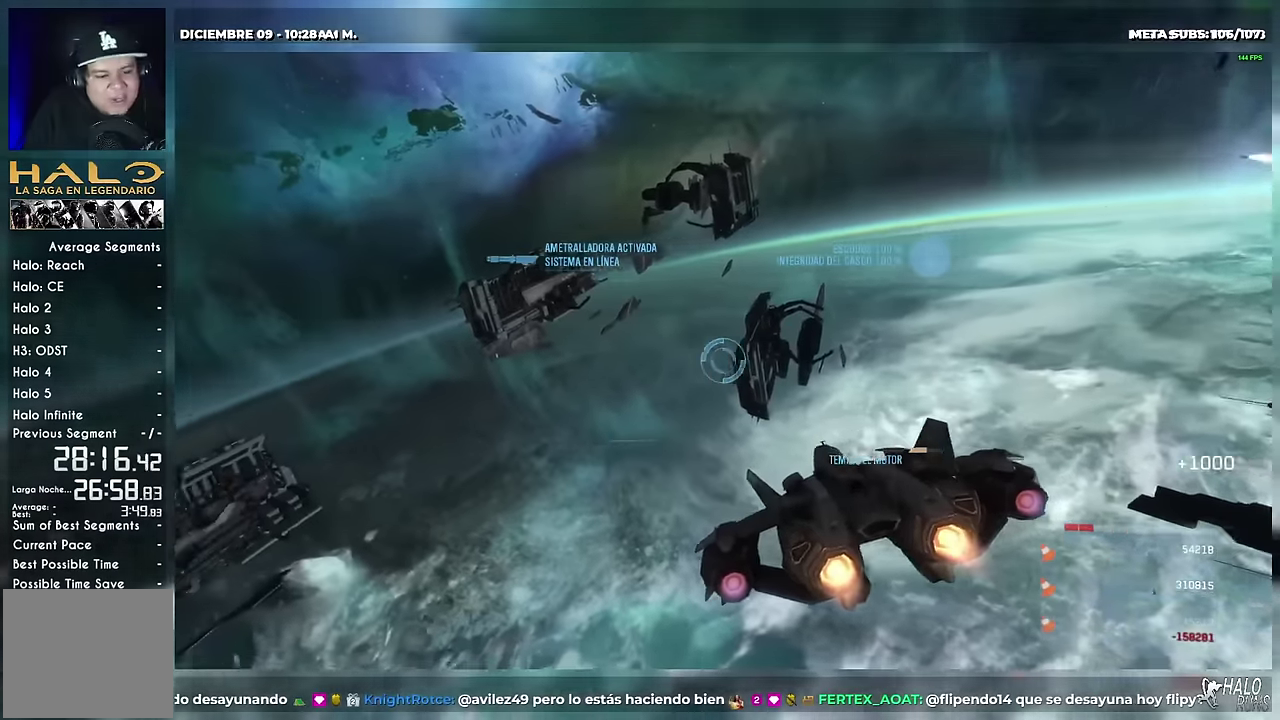
{"buttons": [], "events": []}
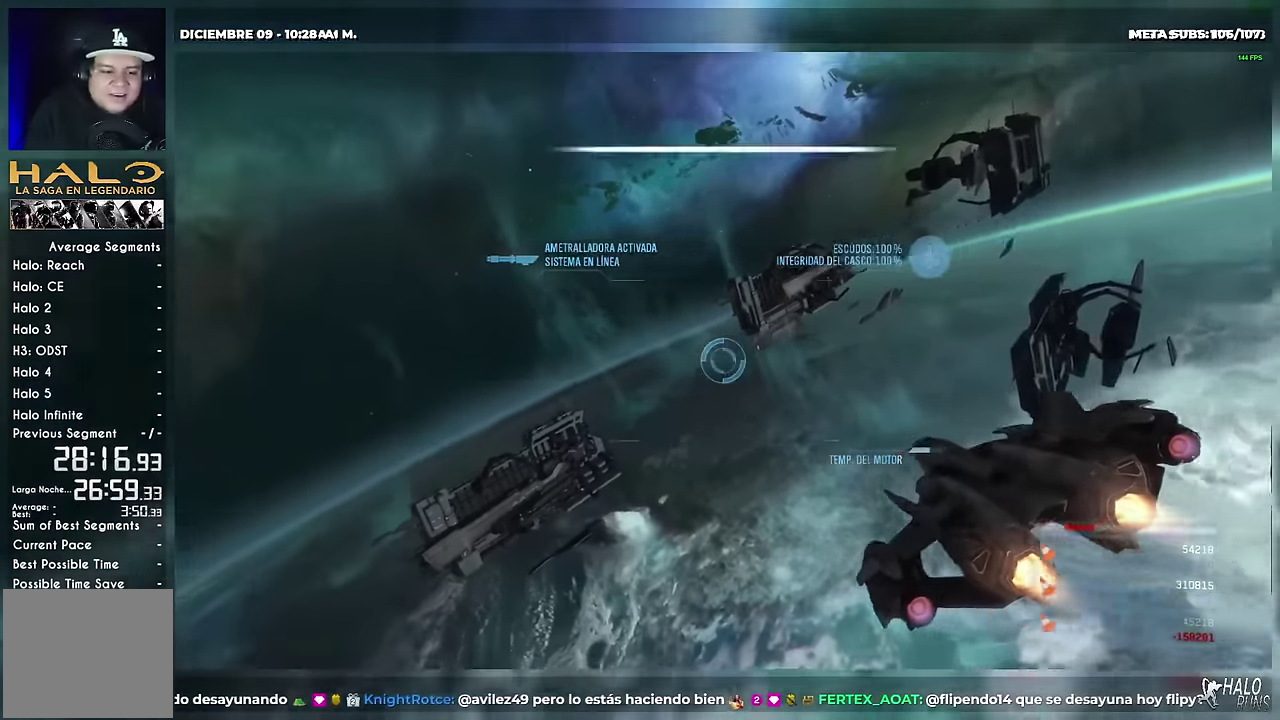
{"buttons": [], "events": []}
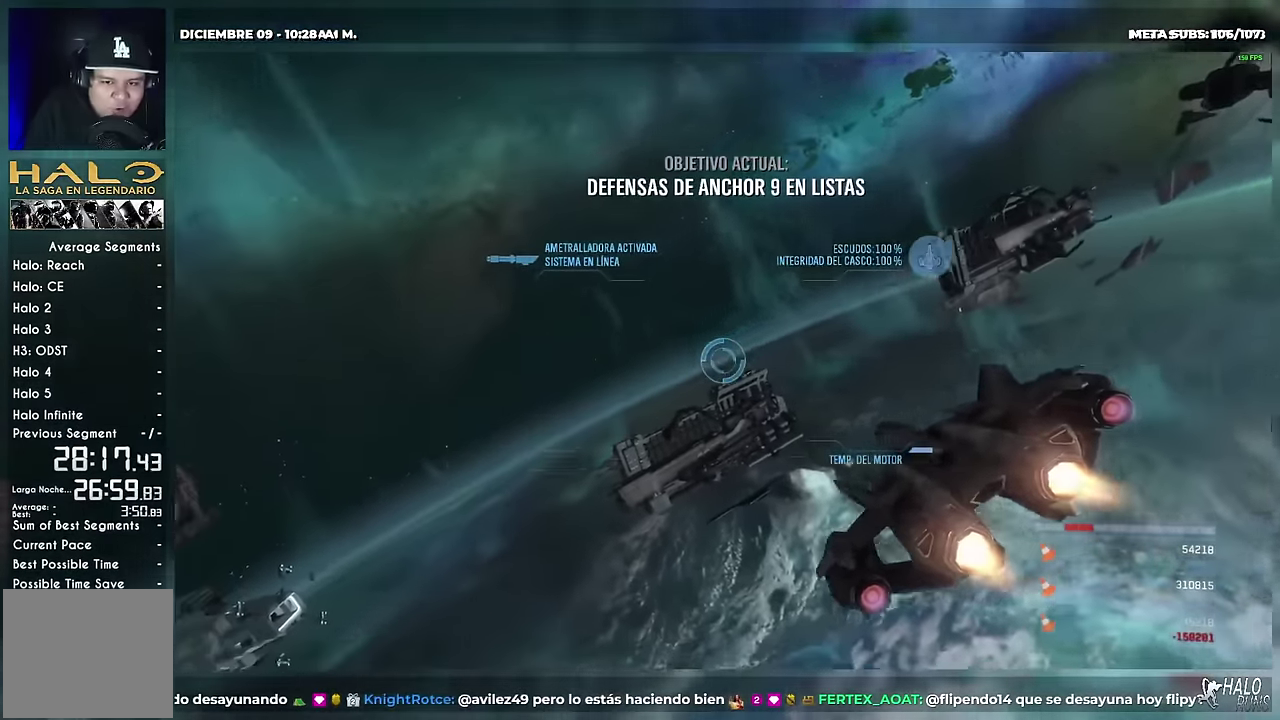
{"buttons": [], "events": []}
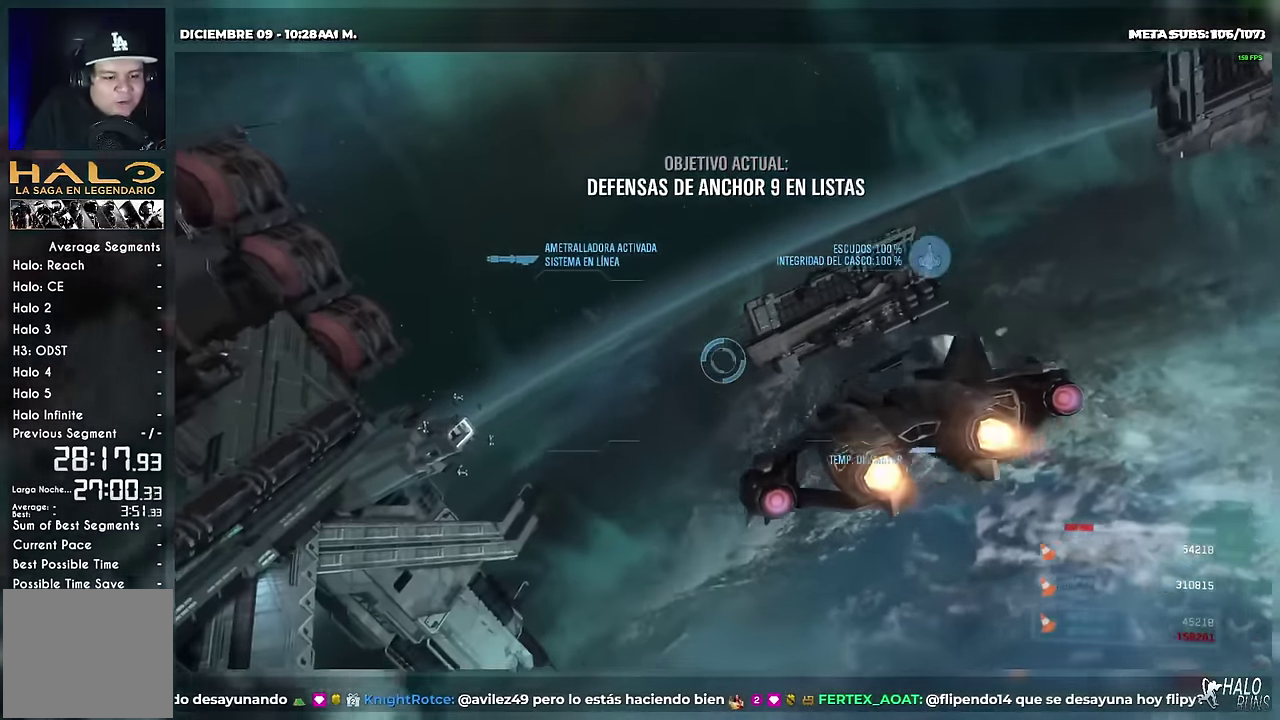
{"buttons": ["B"], "events": [[350, "B", "down"]]}
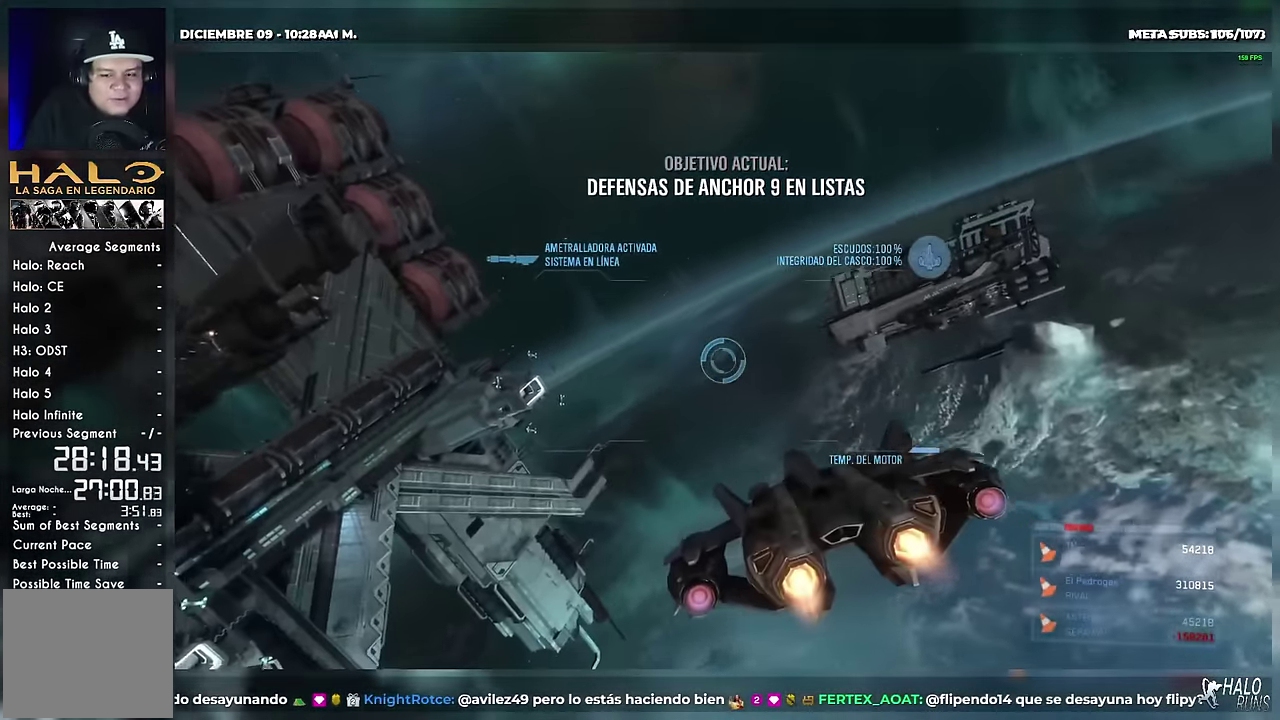
{"buttons": ["B", "DPAD_DOWN"], "events": [[83, "DPAD_DOWN", "down"]]}
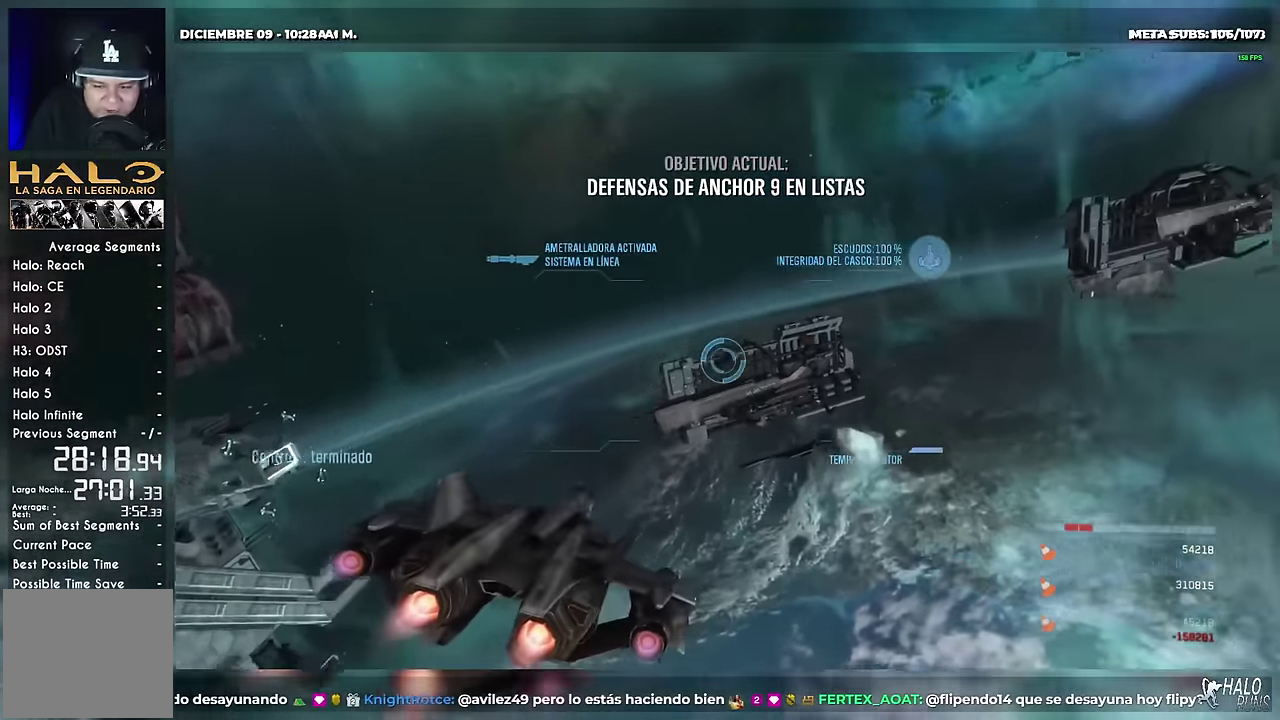
{"buttons": ["B", "DPAD_DOWN"], "events": []}
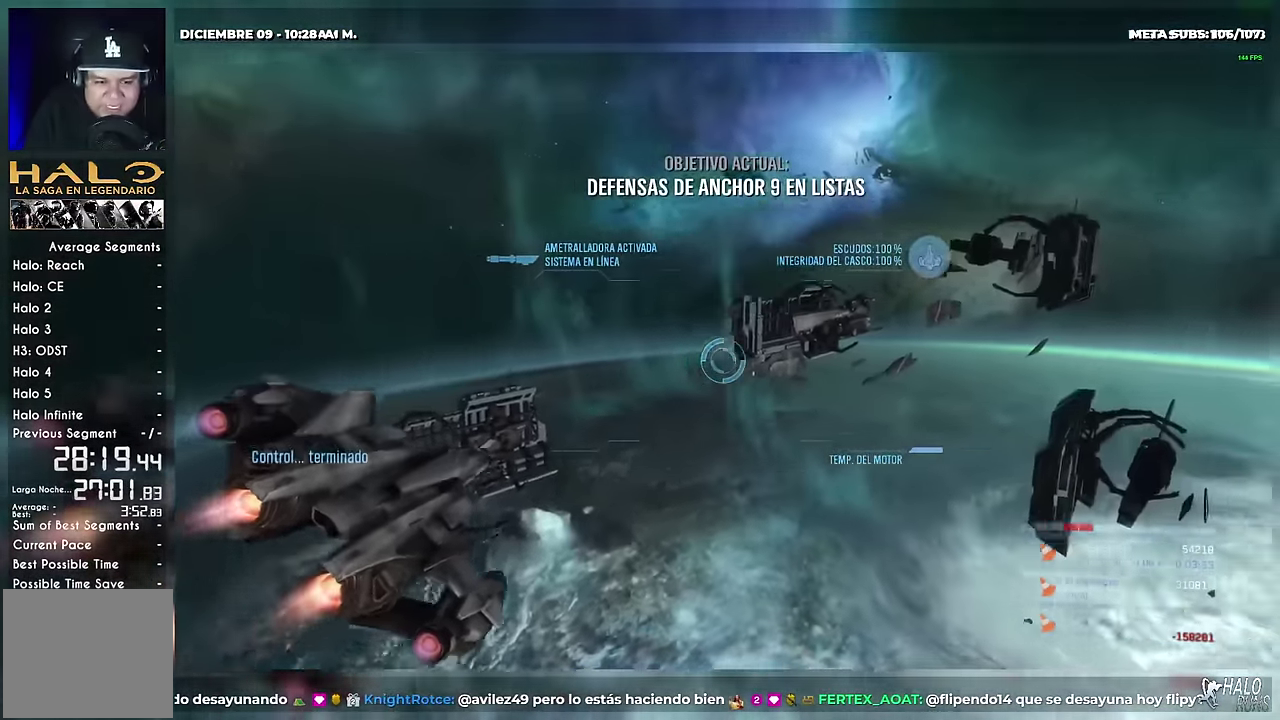
{"buttons": ["B"], "events": [[33, "DPAD_DOWN", "up"]]}
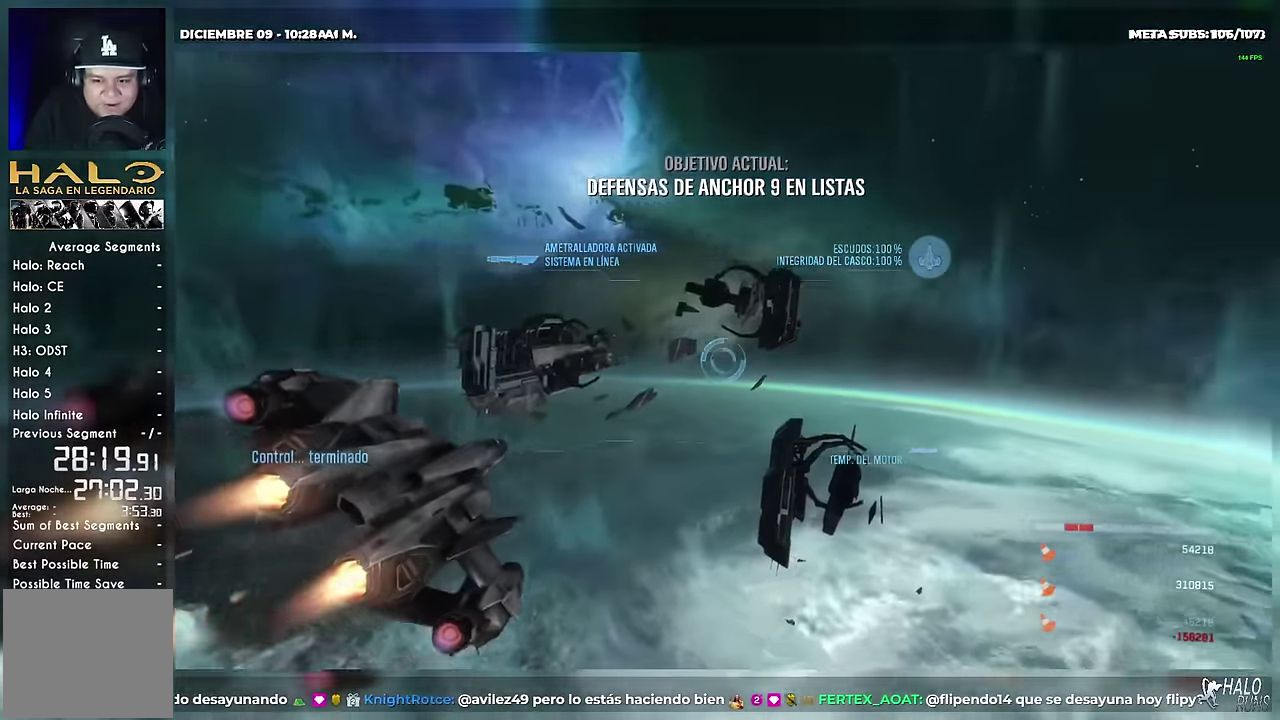
{"buttons": ["L2"], "events": [[50, "L2", "down"], [317, "B", "up"]]}
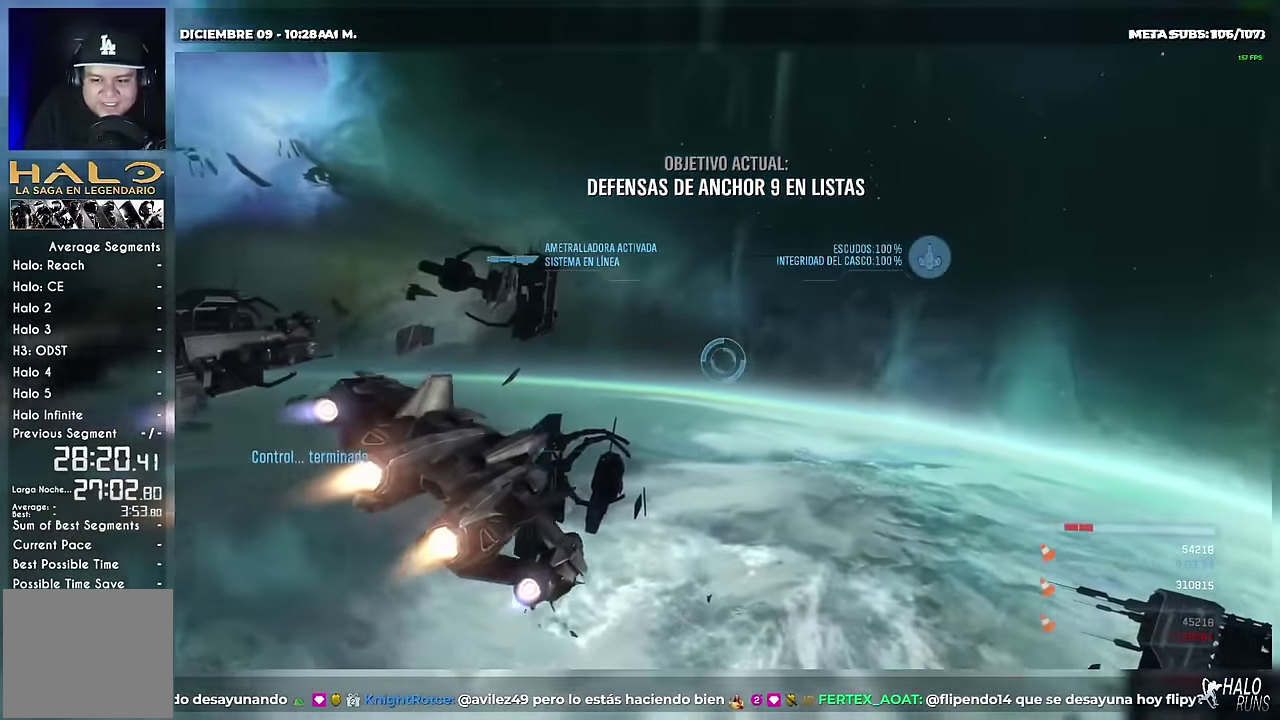
{"buttons": ["L2"], "events": []}
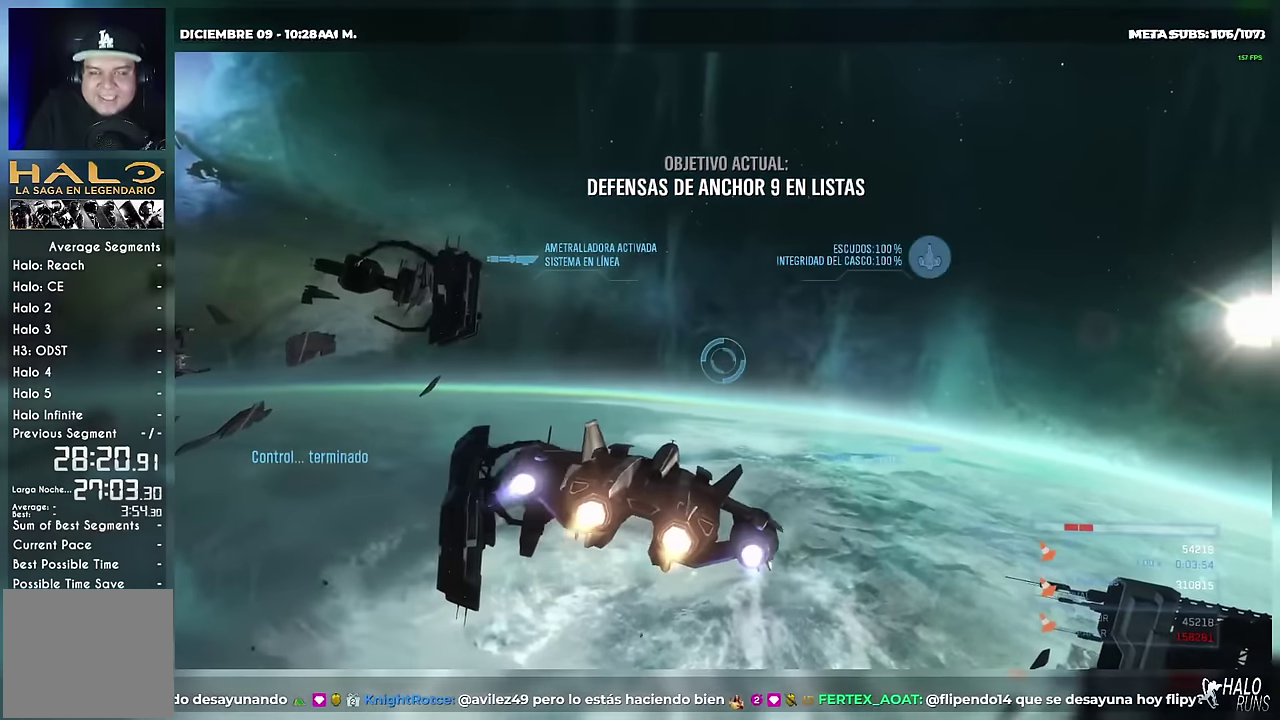
{"buttons": ["L2"], "events": []}
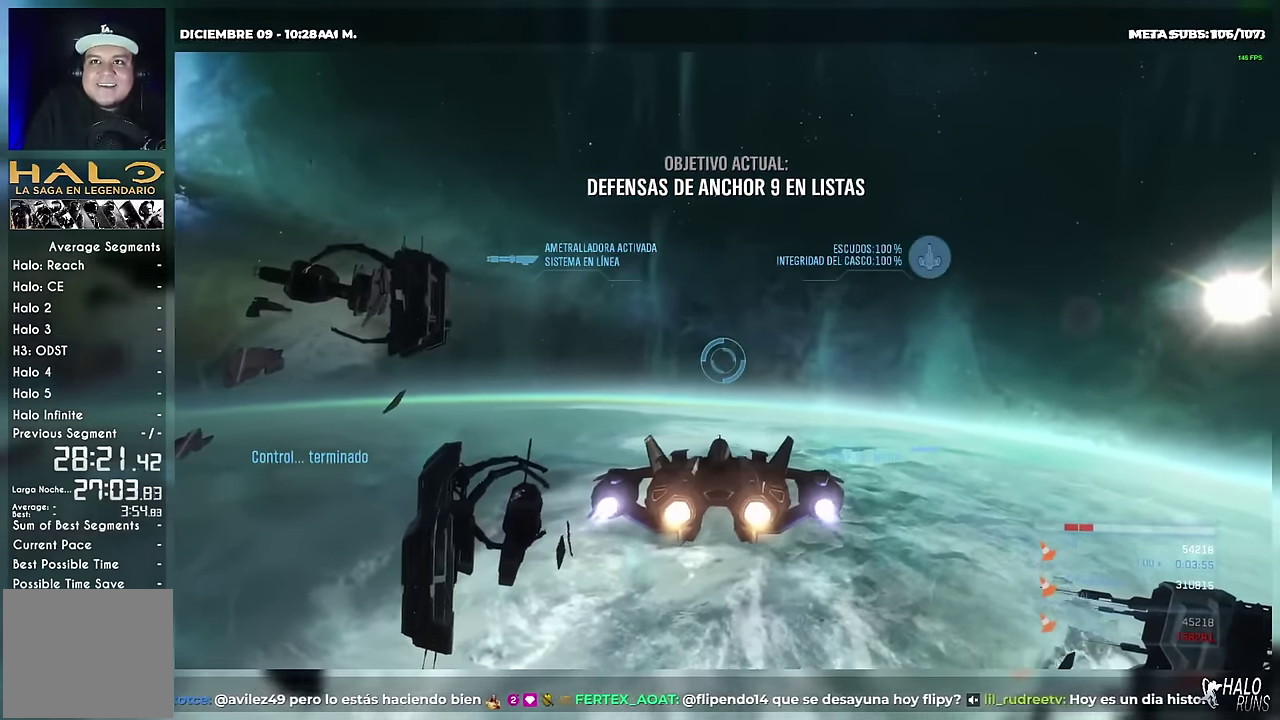
{"buttons": ["L2"], "events": []}
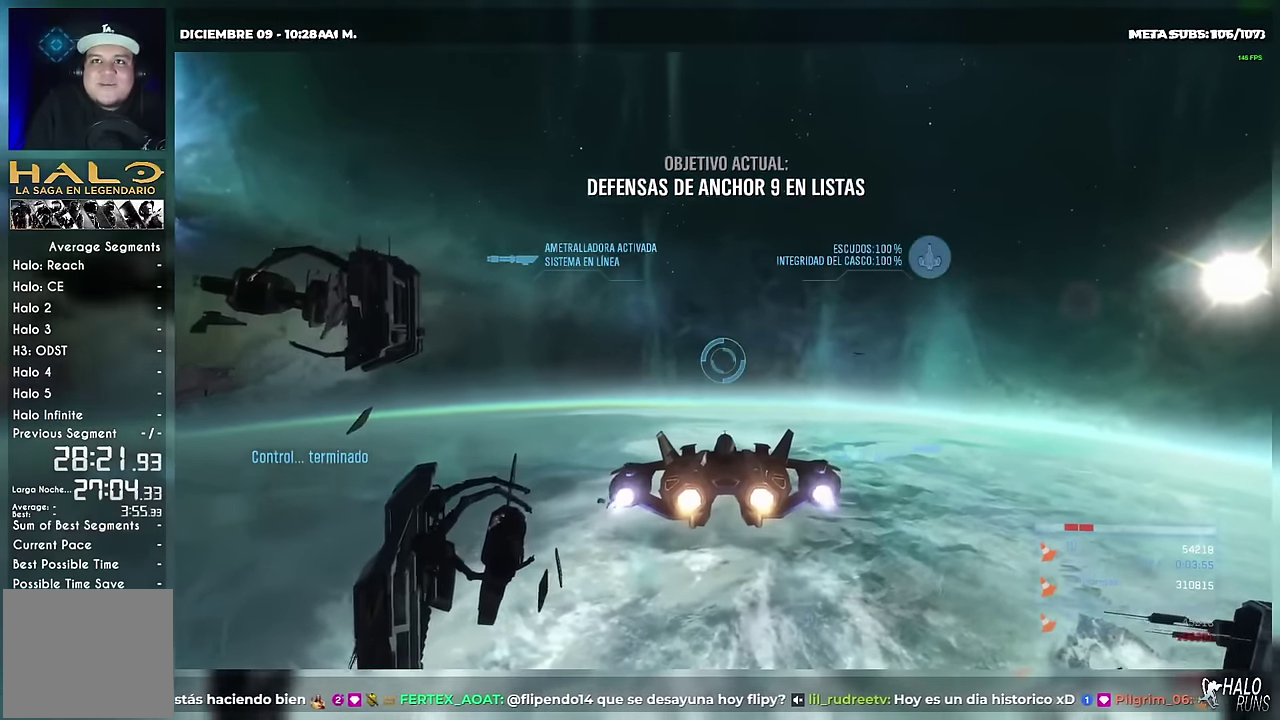
{"buttons": ["L2"], "events": []}
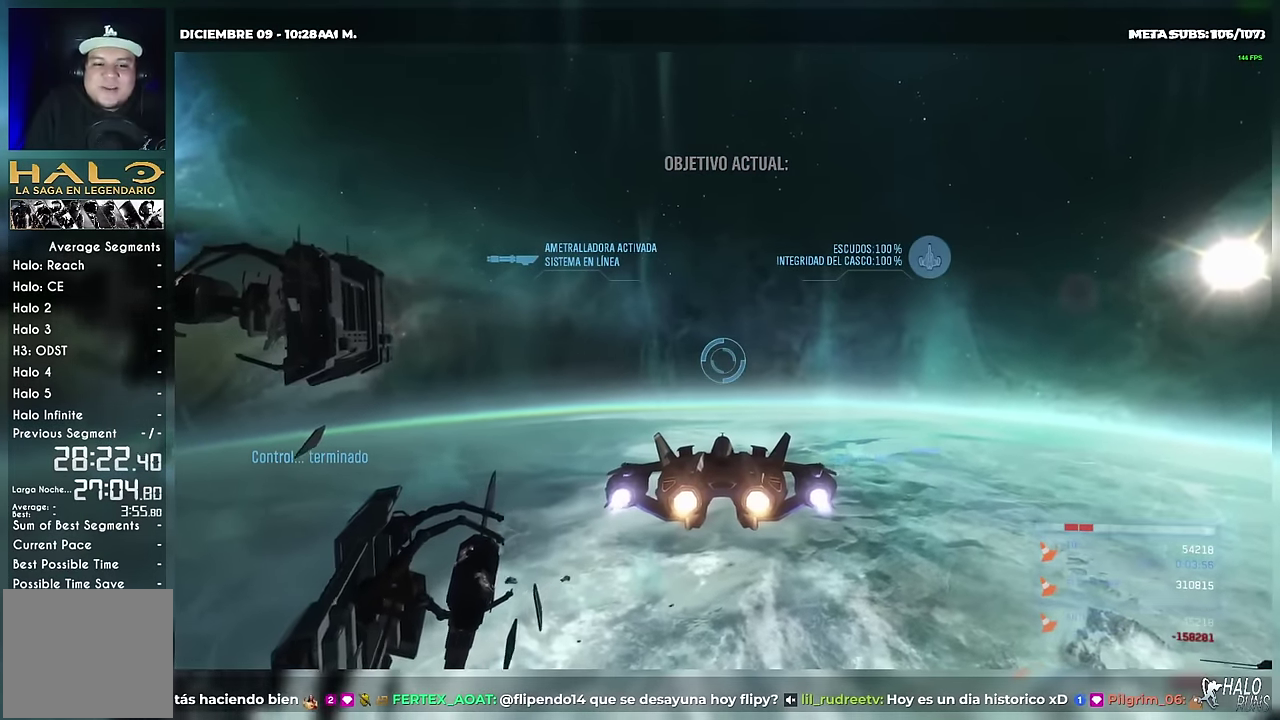
{"buttons": ["L2"], "events": []}
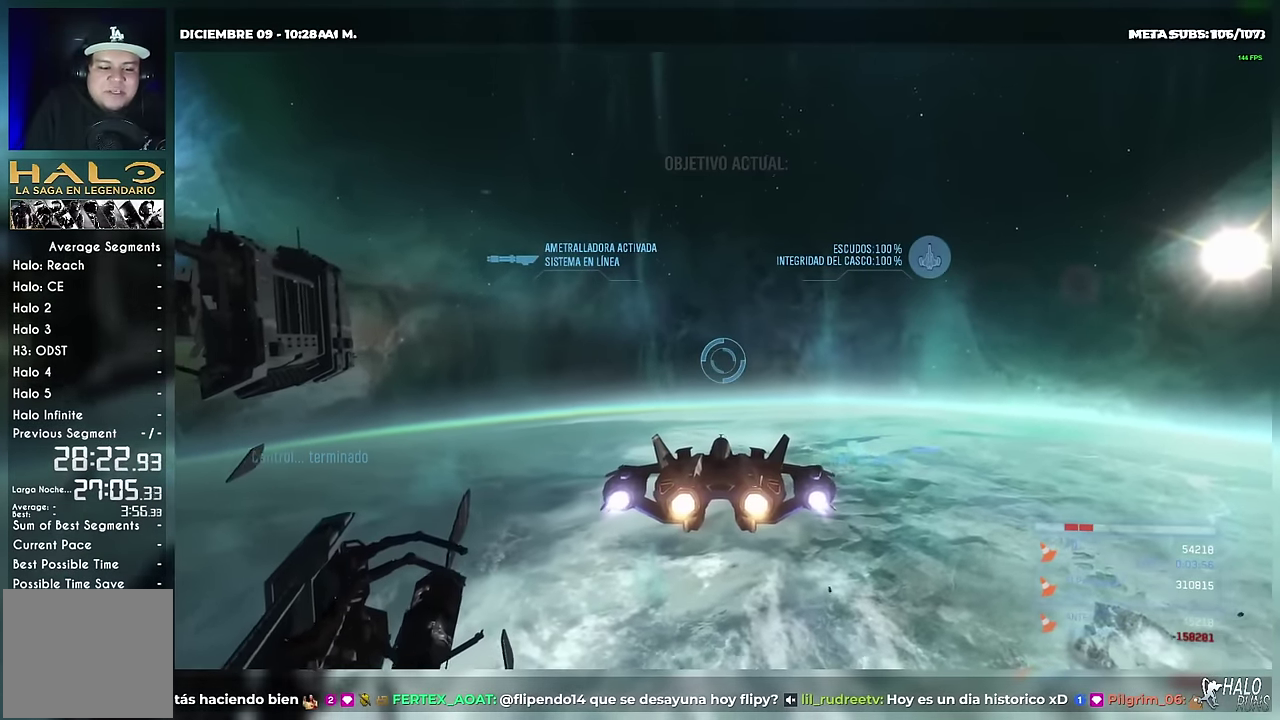
{"buttons": ["L2"], "events": []}
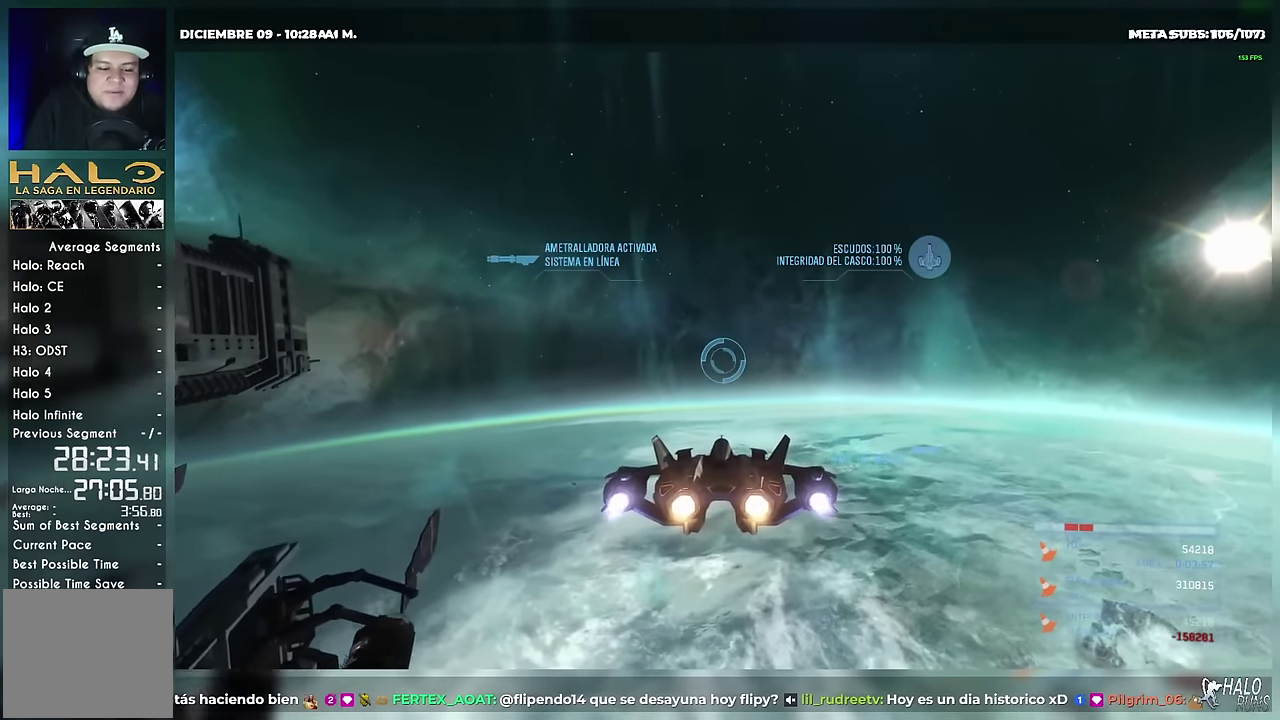
{"buttons": ["L2"], "events": []}
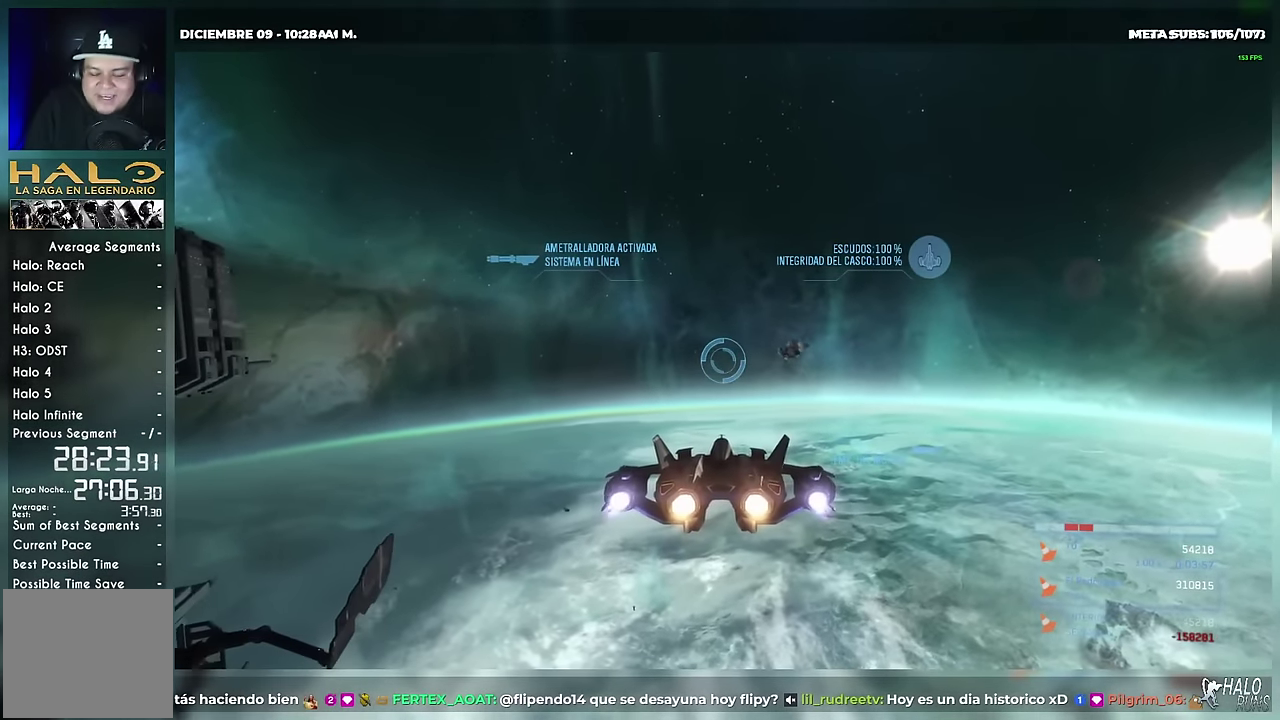
{"buttons": ["B", "L2"], "events": [[250, "B", "down"]]}
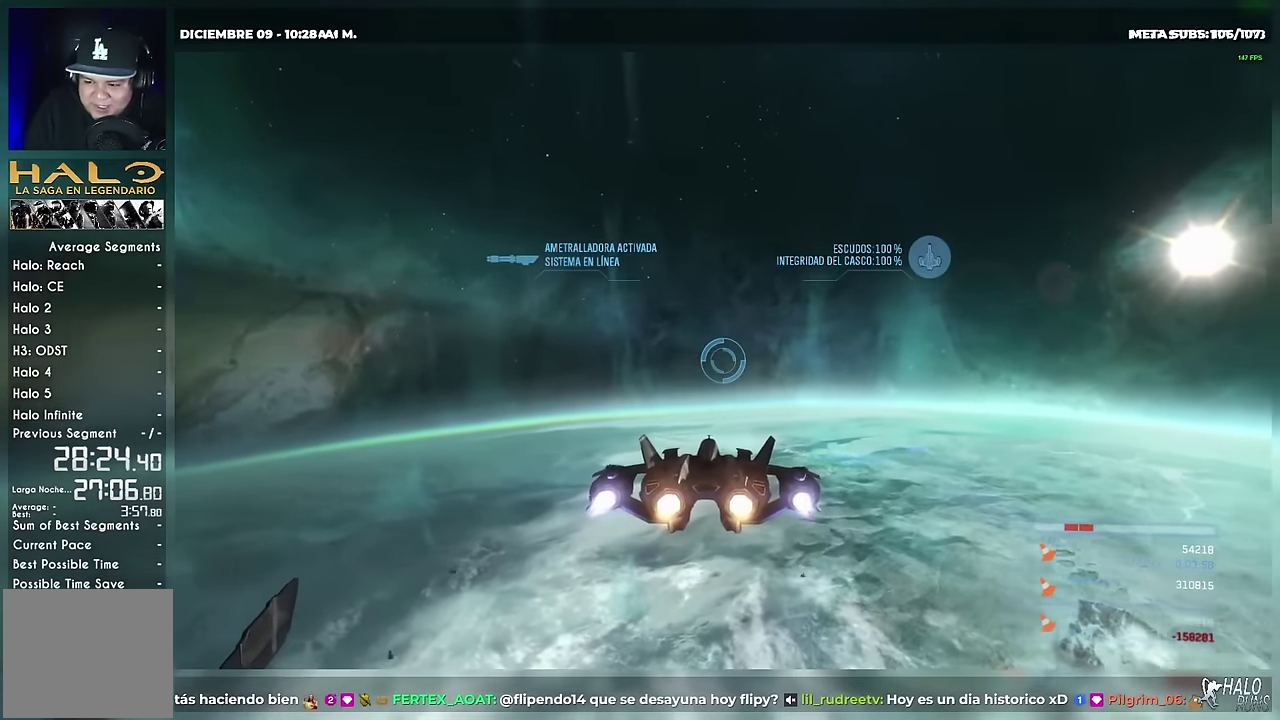
{"buttons": ["B", "L2"], "events": []}
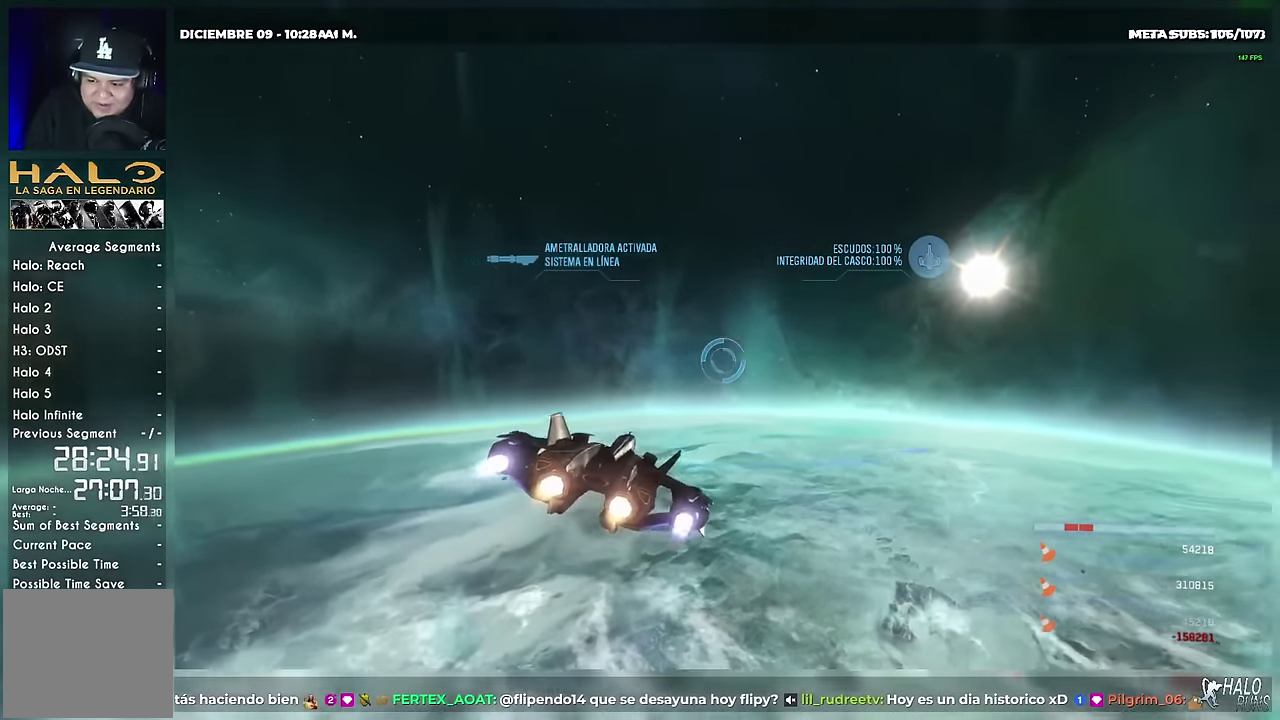
{"buttons": ["B", "L2"], "events": [[33, "B", "up"], [117, "B", "down"]]}
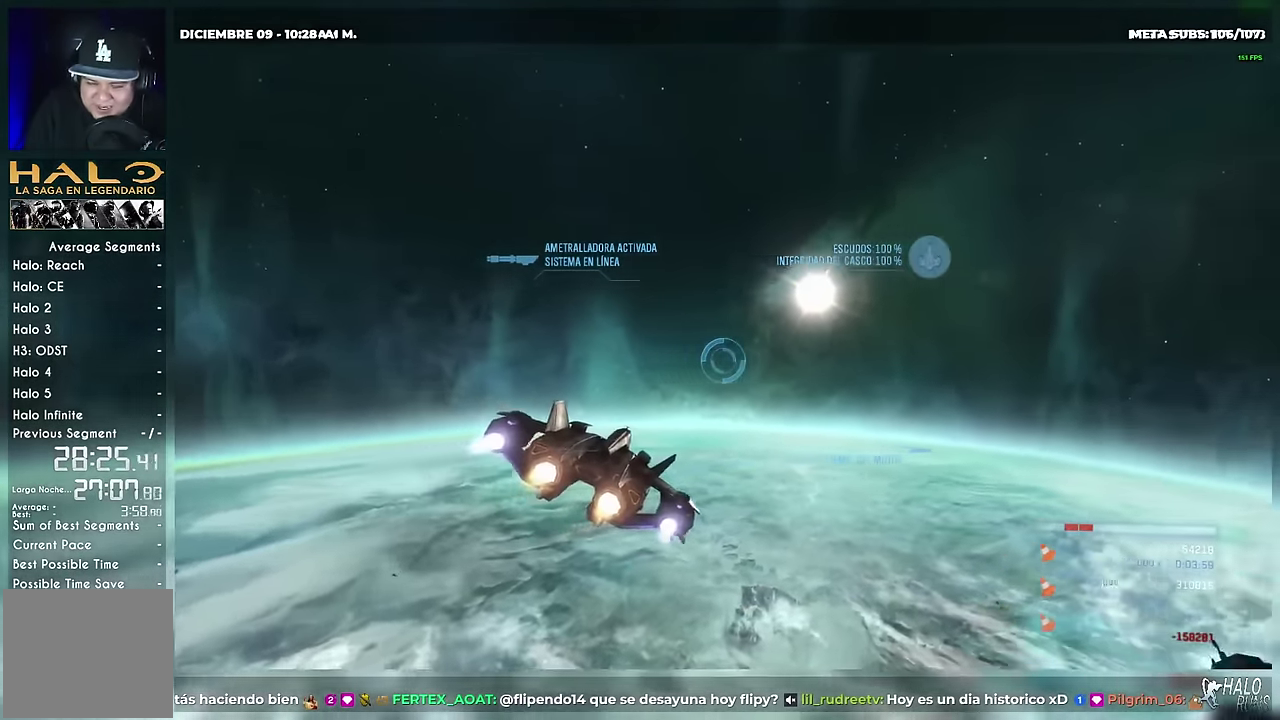
{"buttons": [], "events": [[184, "L2", "up"], [334, "B", "up"]]}
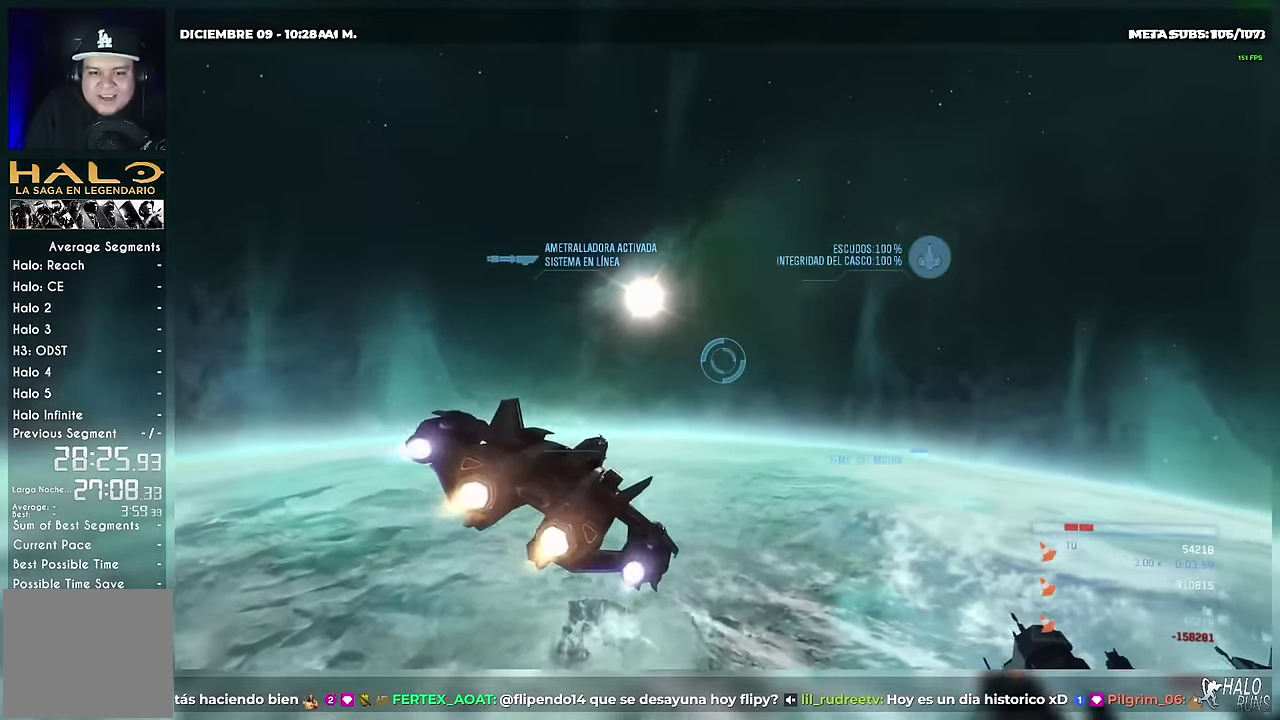
{"buttons": ["B", "L2"], "events": [[150, "L2", "down"], [450, "B", "down"]]}
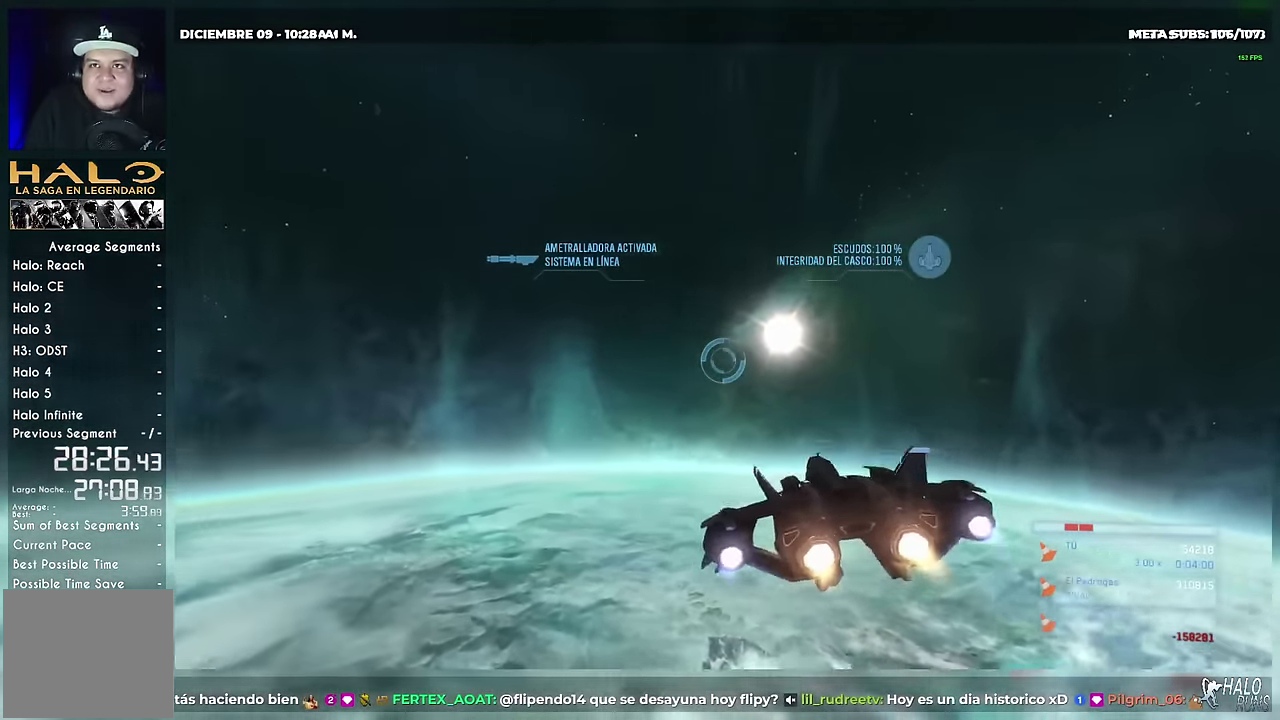
{"buttons": ["B"], "events": [[317, "L2", "up"]]}
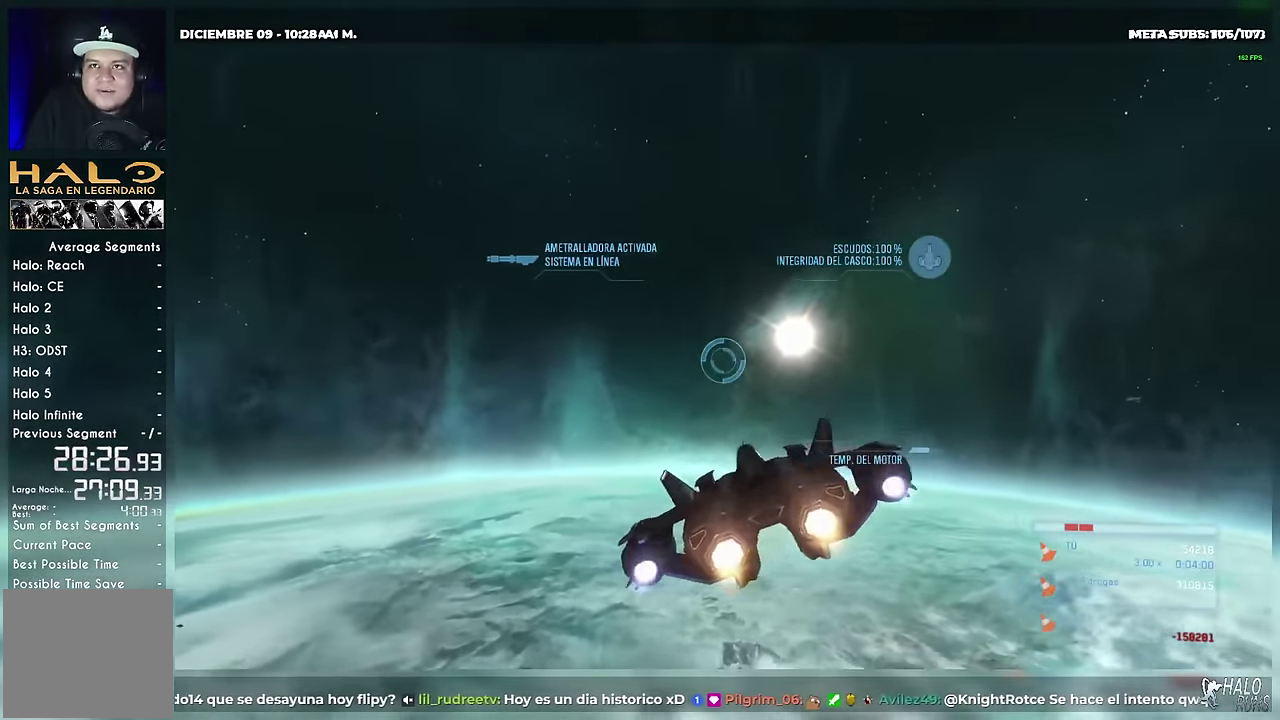
{"buttons": ["B", "DPAD_DOWN"], "events": [[100, "DPAD_DOWN", "down"]]}
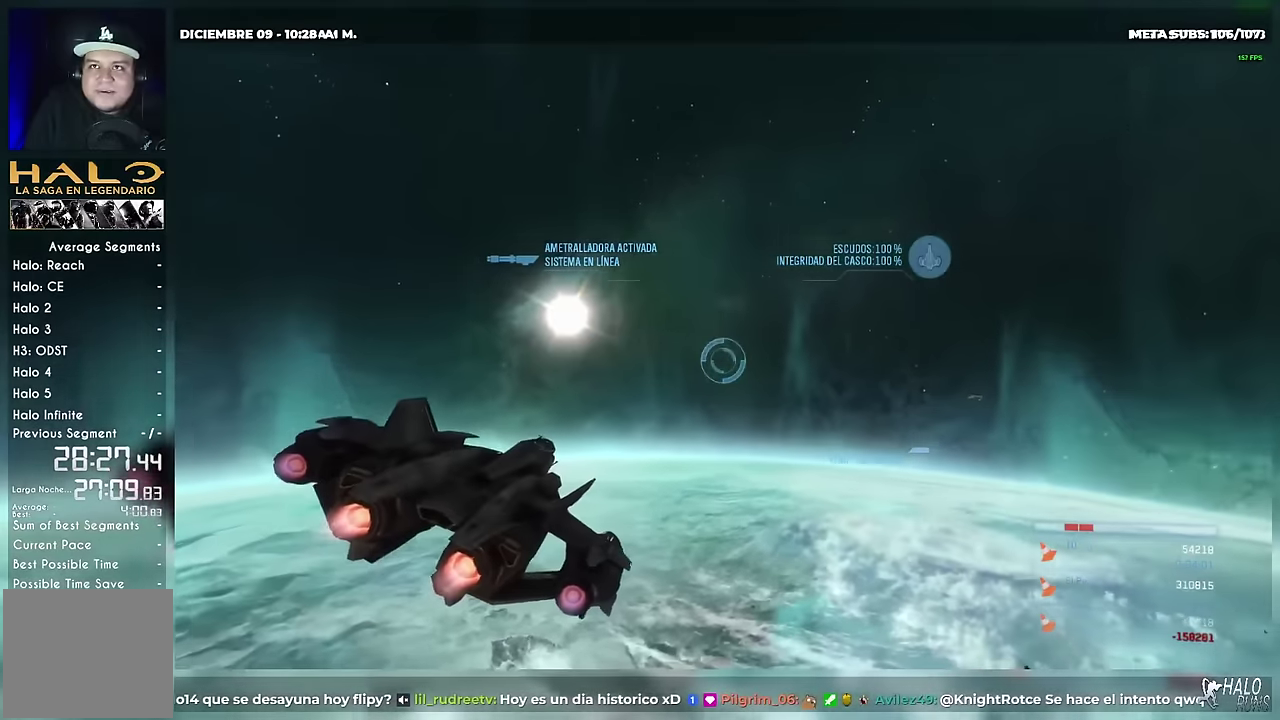
{"buttons": ["B", "DPAD_DOWN"], "events": []}
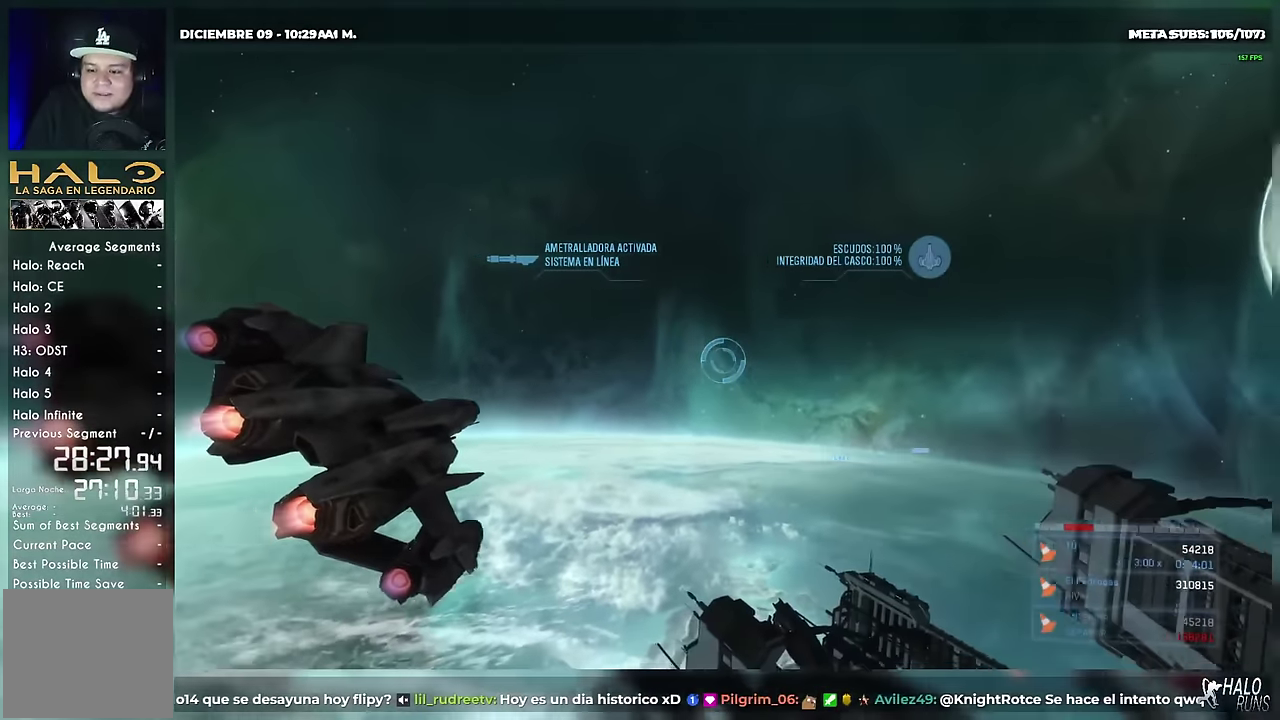
{"buttons": ["B", "DPAD_DOWN"], "events": []}
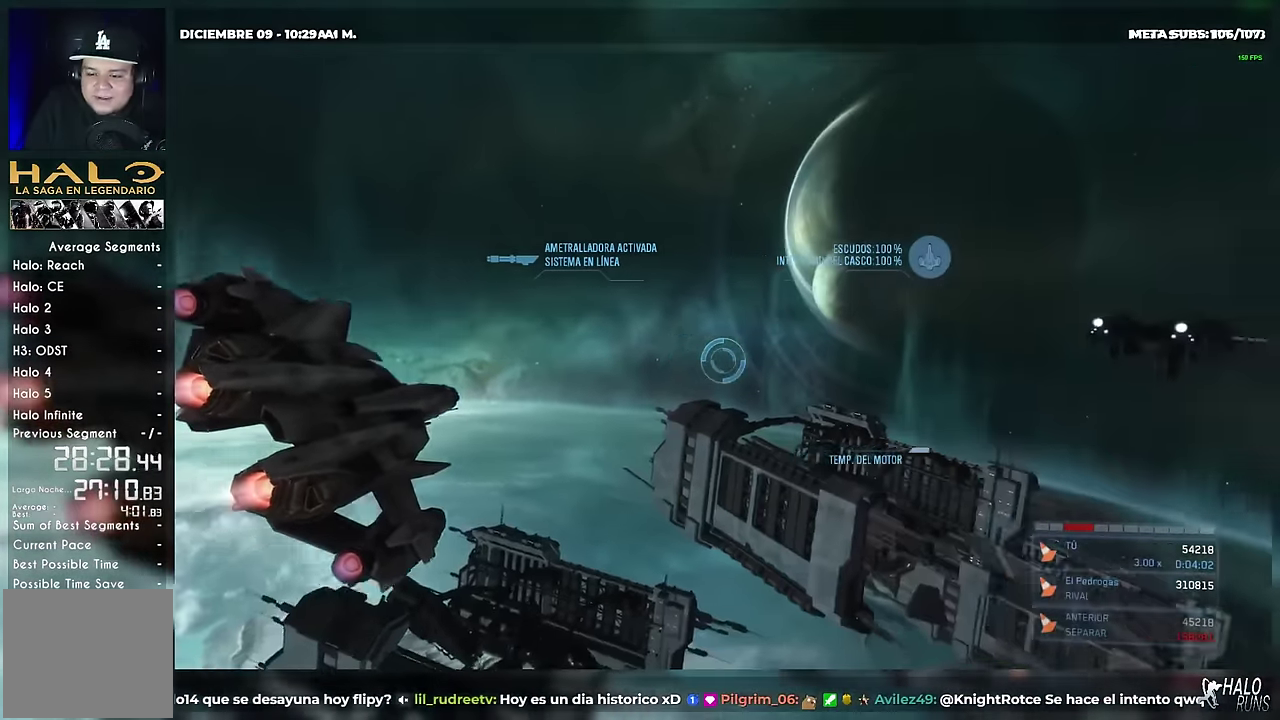
{"buttons": ["B", "DPAD_DOWN"], "events": [[100, "B", "up"], [300, "B", "down"]]}
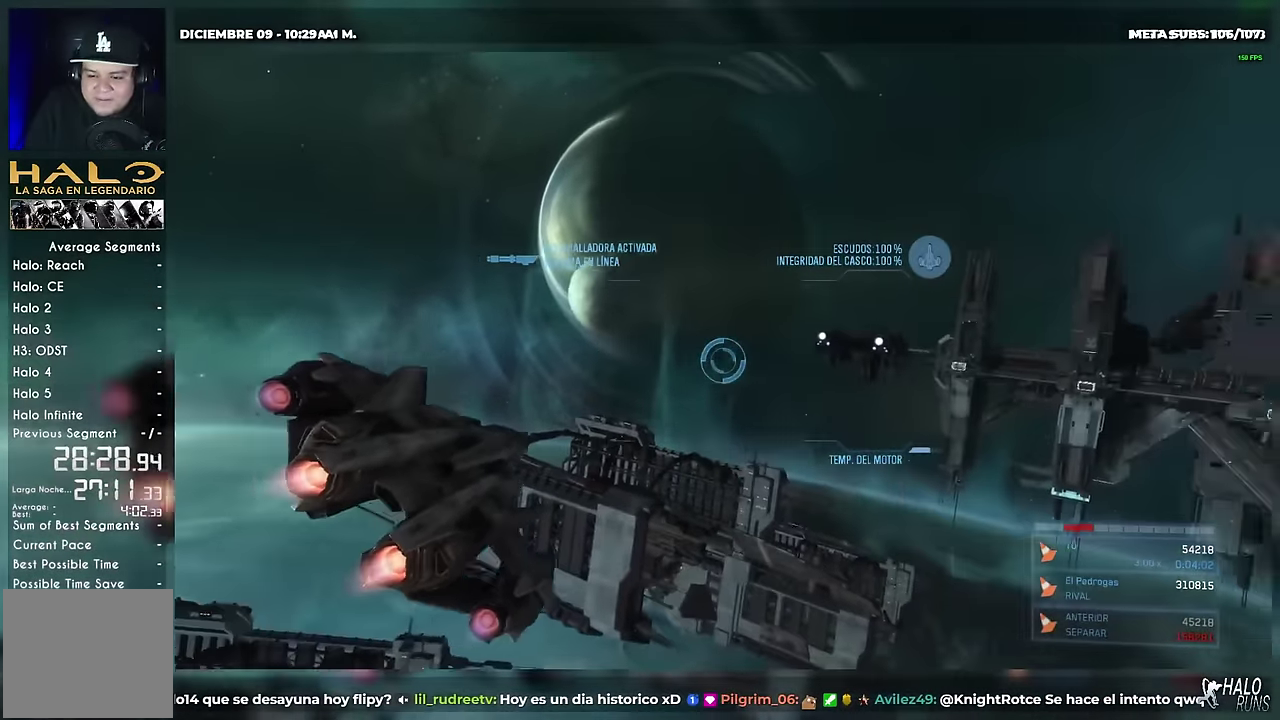
{"buttons": ["DPAD_DOWN"], "events": [[84, "B", "up"]]}